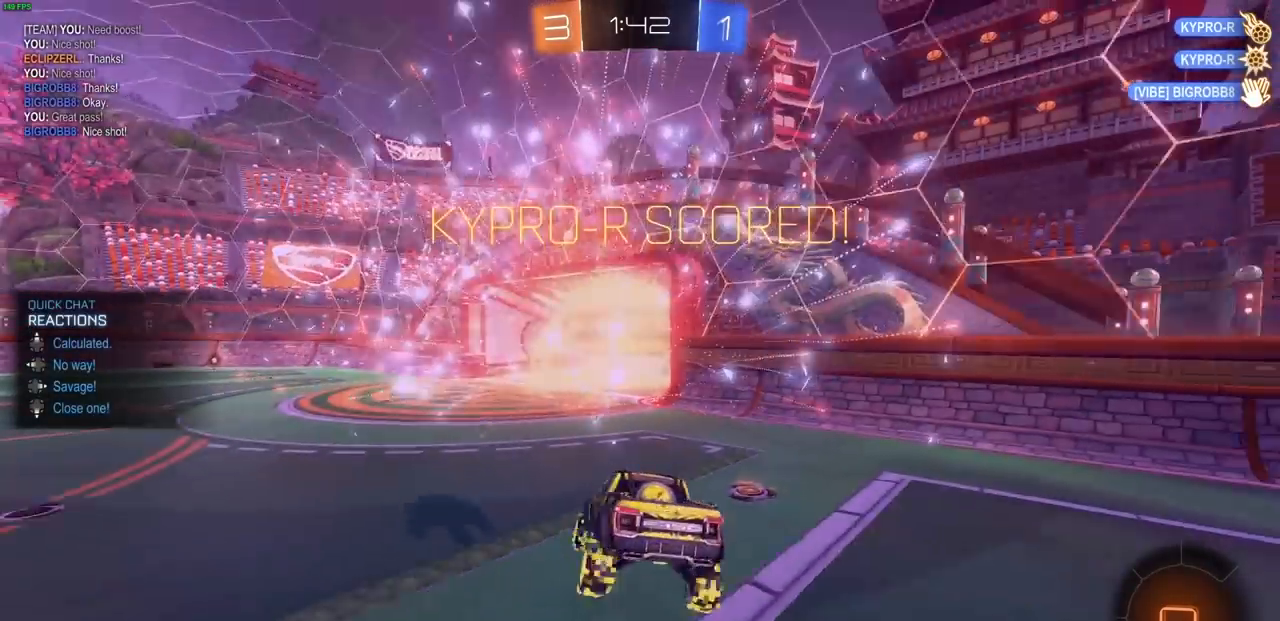
Gameplay with a controller (PlayStation layout); each line is a JSON object with the inputs held at the frame after it. "events" lists button and stick changes between this image and that frame as [ms after this image, input, new state], when the widget could be followed in between.
{"buttons": ["DPAD_UP"], "left_stick": "up-left", "right_stick": "center", "events": [[17, "left_stick", "up-left"], [483, "DPAD_UP", "down"]]}
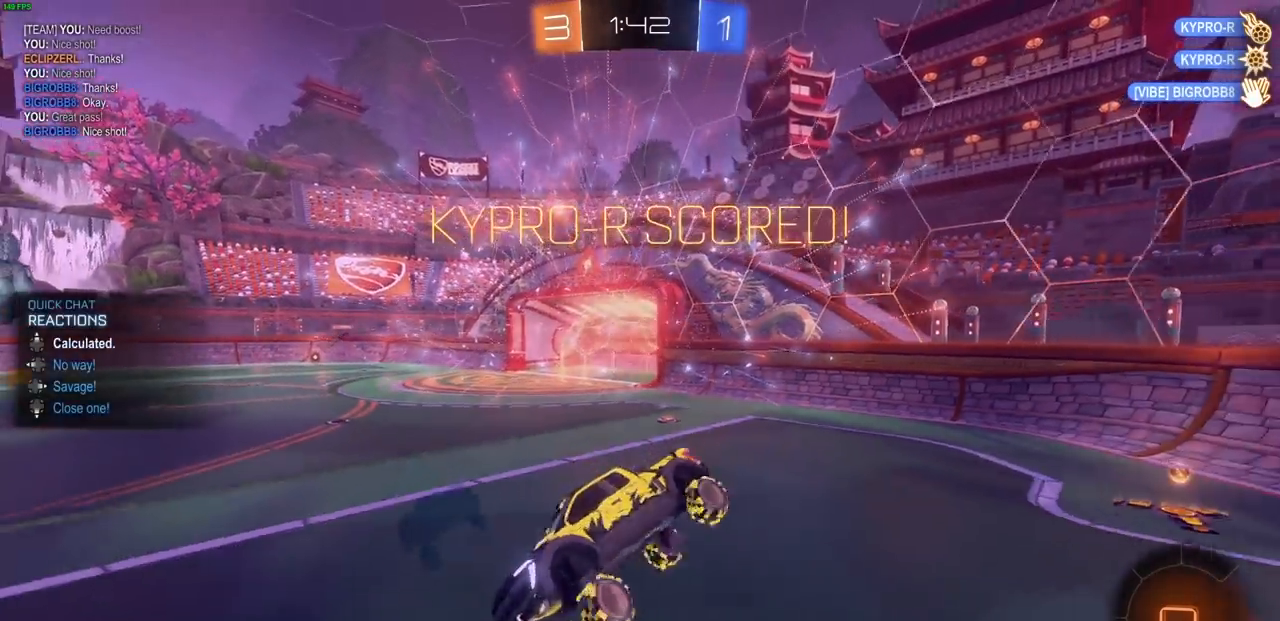
{"buttons": ["DPAD_RIGHT"], "left_stick": "up-left", "right_stick": "center", "events": [[83, "DPAD_UP", "up"], [267, "DPAD_UP", "down"], [350, "DPAD_UP", "up"], [450, "DPAD_RIGHT", "down"]]}
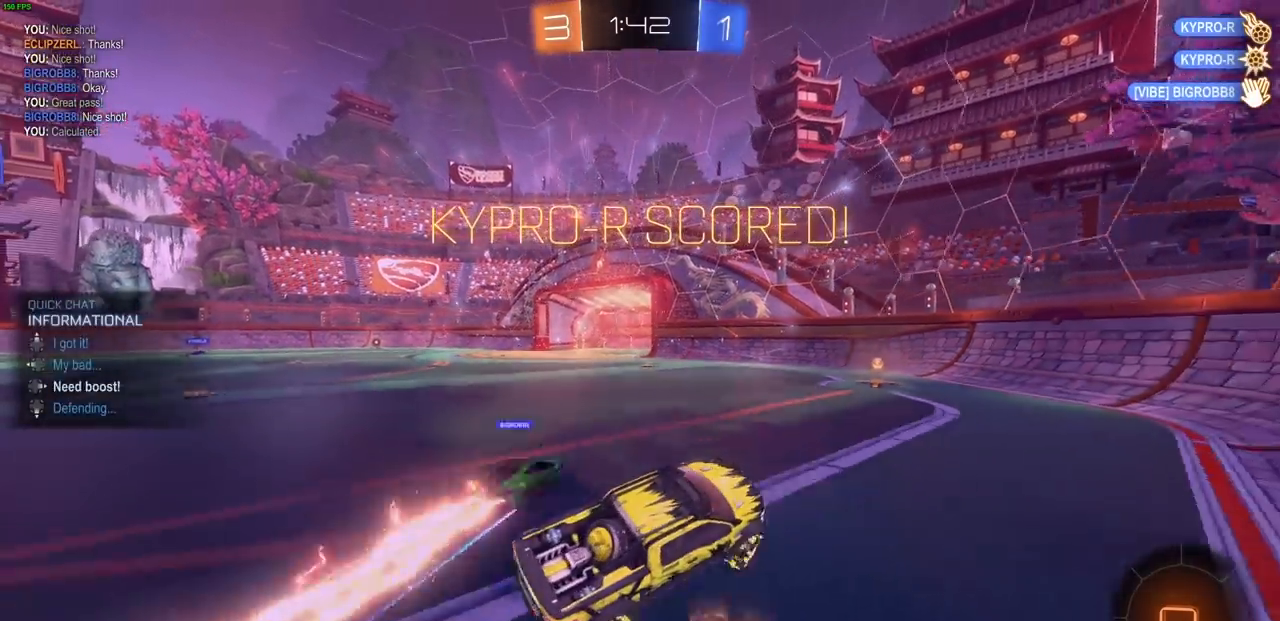
{"buttons": ["R1", "R2"], "left_stick": "center", "right_stick": "center", "events": [[50, "DPAD_RIGHT", "up"], [317, "left_stick", "center"], [350, "R1", "down"], [350, "R2", "down"]]}
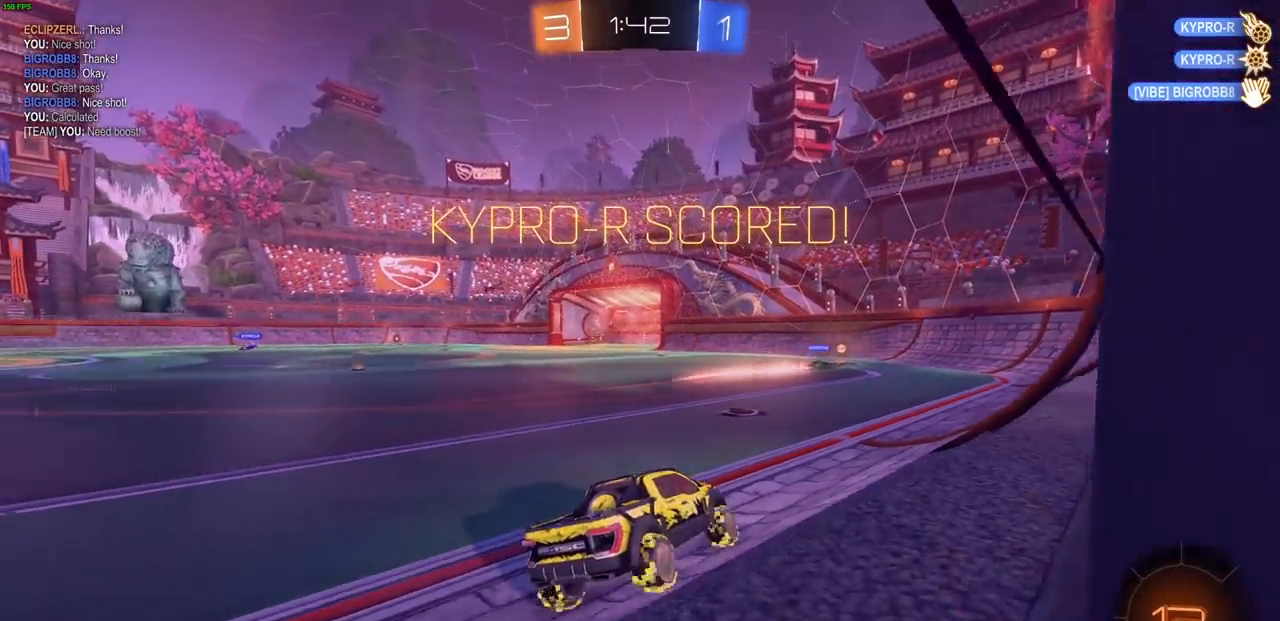
{"buttons": ["R2"], "left_stick": "center", "right_stick": "center", "events": [[83, "R1", "up"]]}
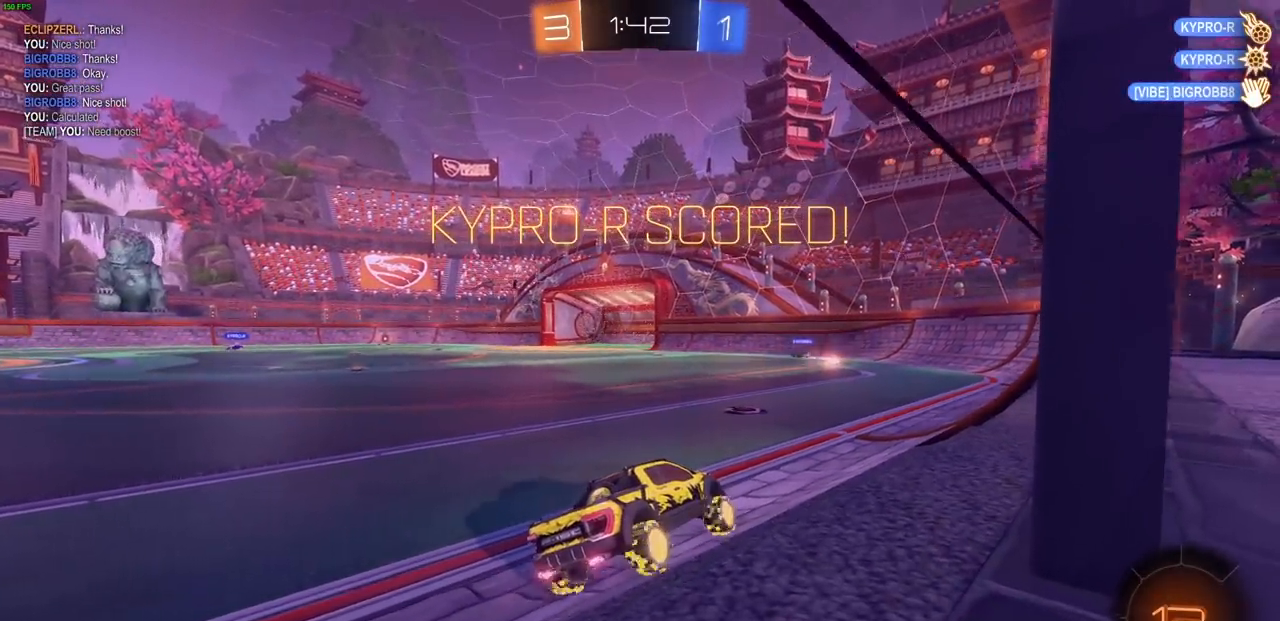
{"buttons": ["R2"], "left_stick": "left", "right_stick": "center"}
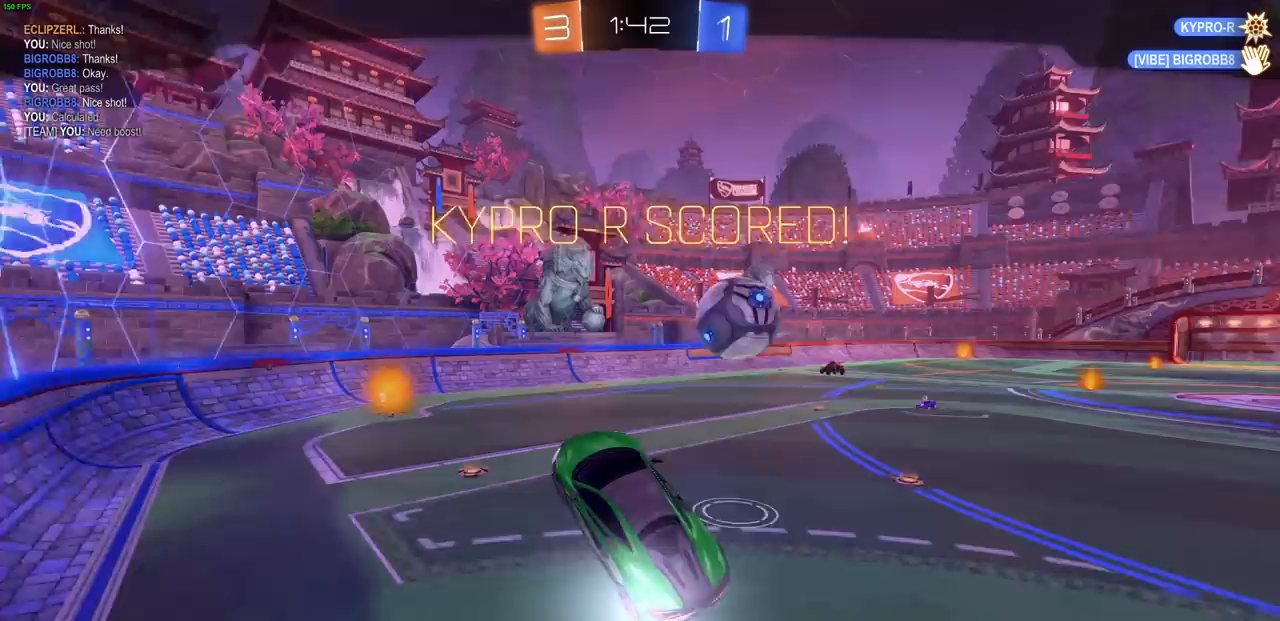
{"buttons": [], "left_stick": "center", "right_stick": "center", "events": [[133, "left_stick", "center"], [300, "R2", "up"]]}
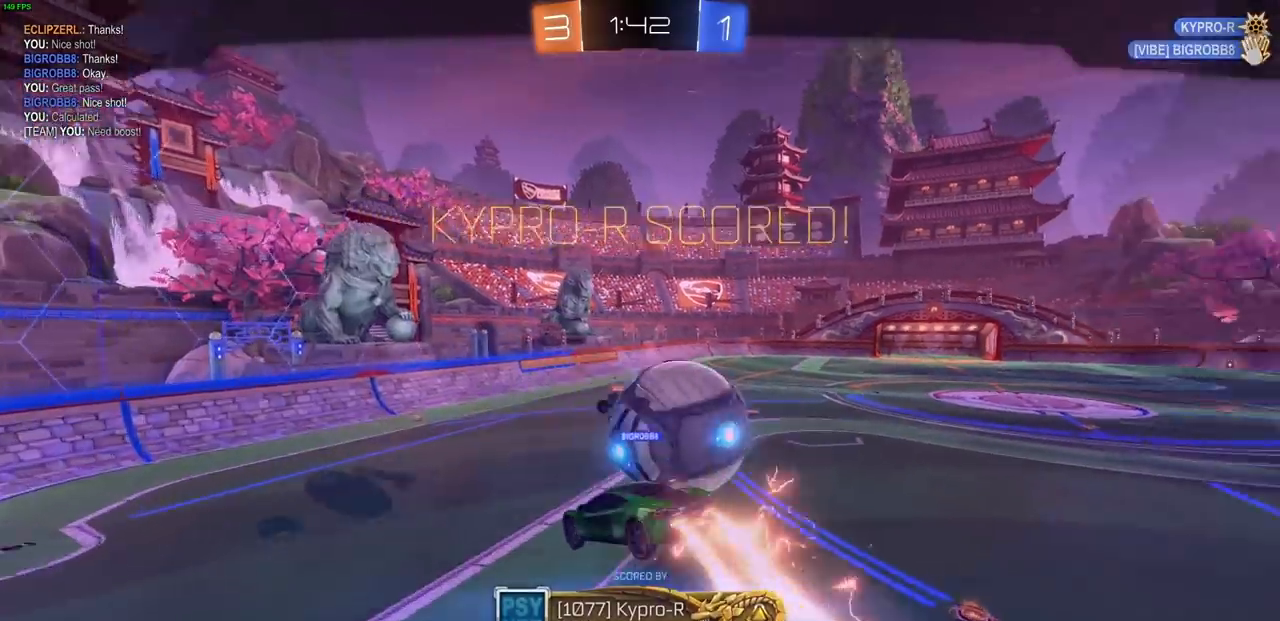
{"buttons": [], "left_stick": "center", "right_stick": "center", "events": []}
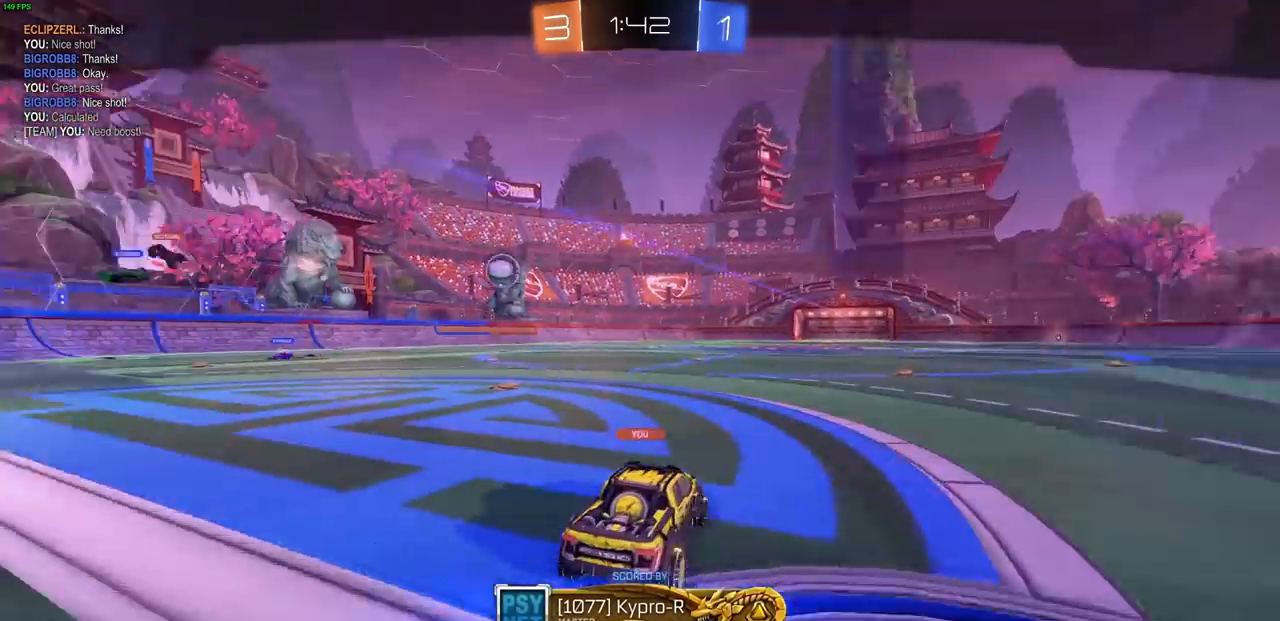
{"buttons": [], "left_stick": "center", "right_stick": "center", "events": []}
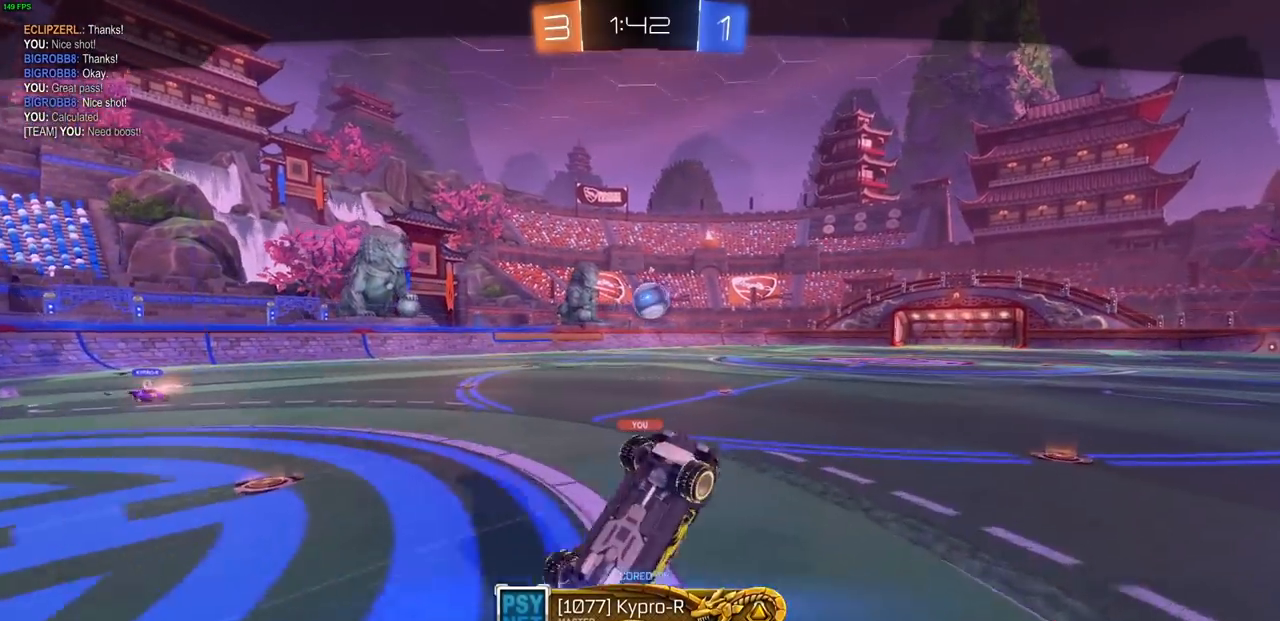
{"buttons": [], "left_stick": "center", "right_stick": "center", "events": []}
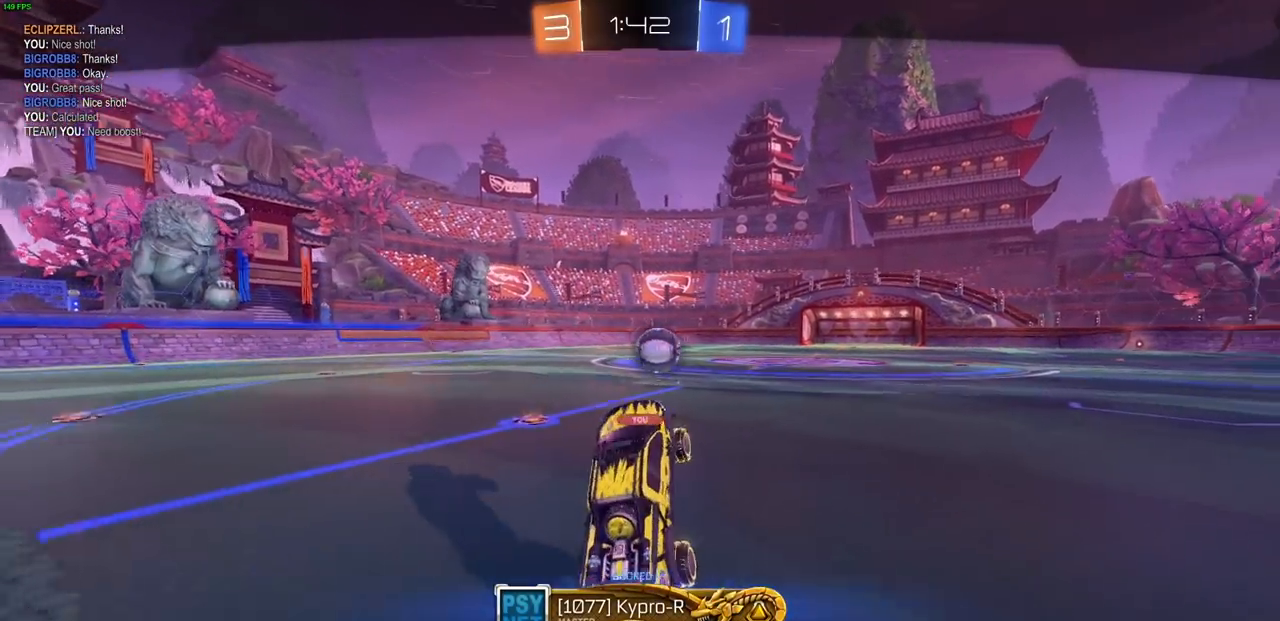
{"buttons": [], "left_stick": "center", "right_stick": "center", "events": []}
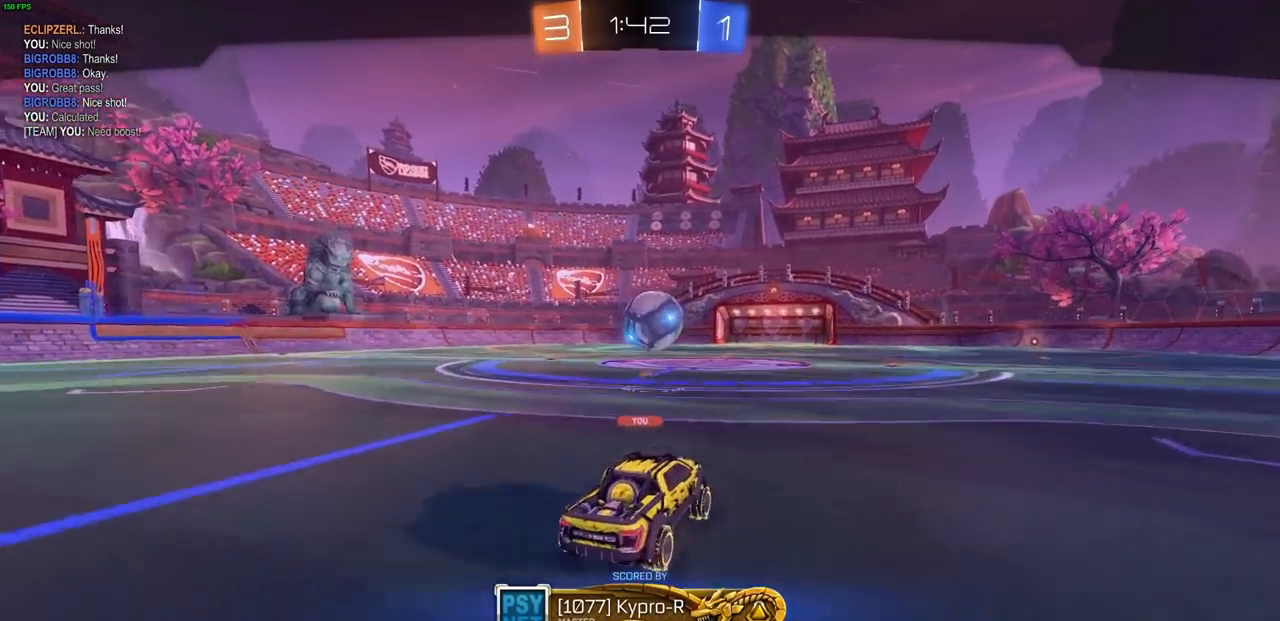
{"buttons": [], "left_stick": "center", "right_stick": "center", "events": []}
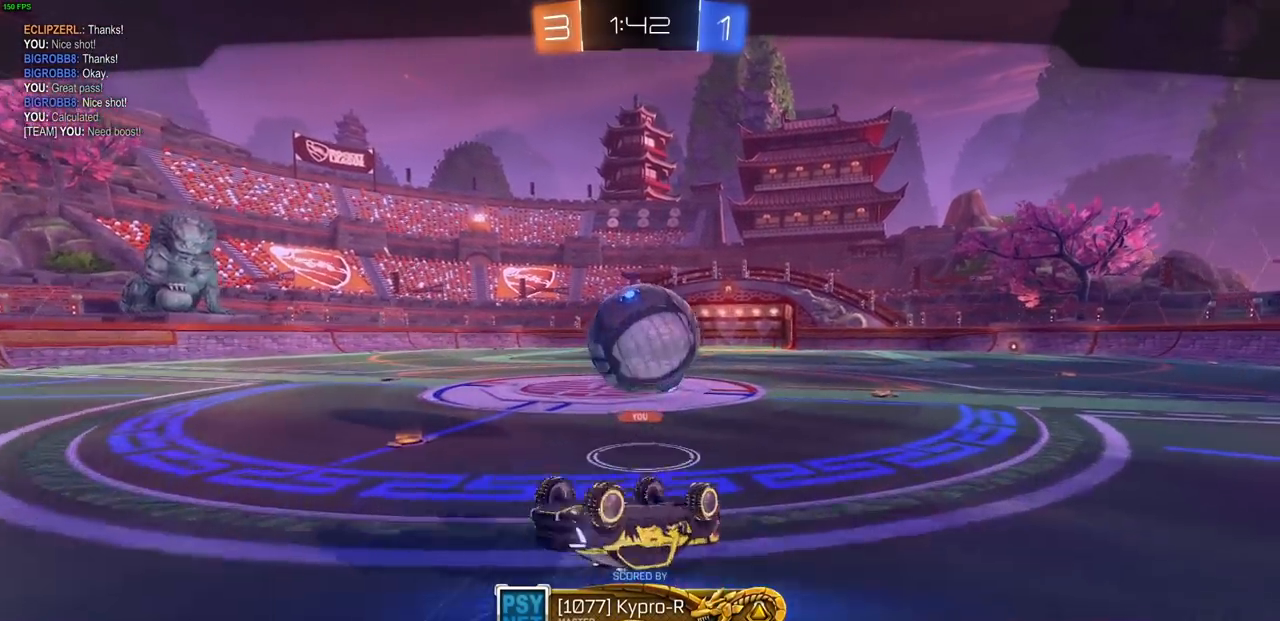
{"buttons": [], "left_stick": "center", "right_stick": "center", "events": []}
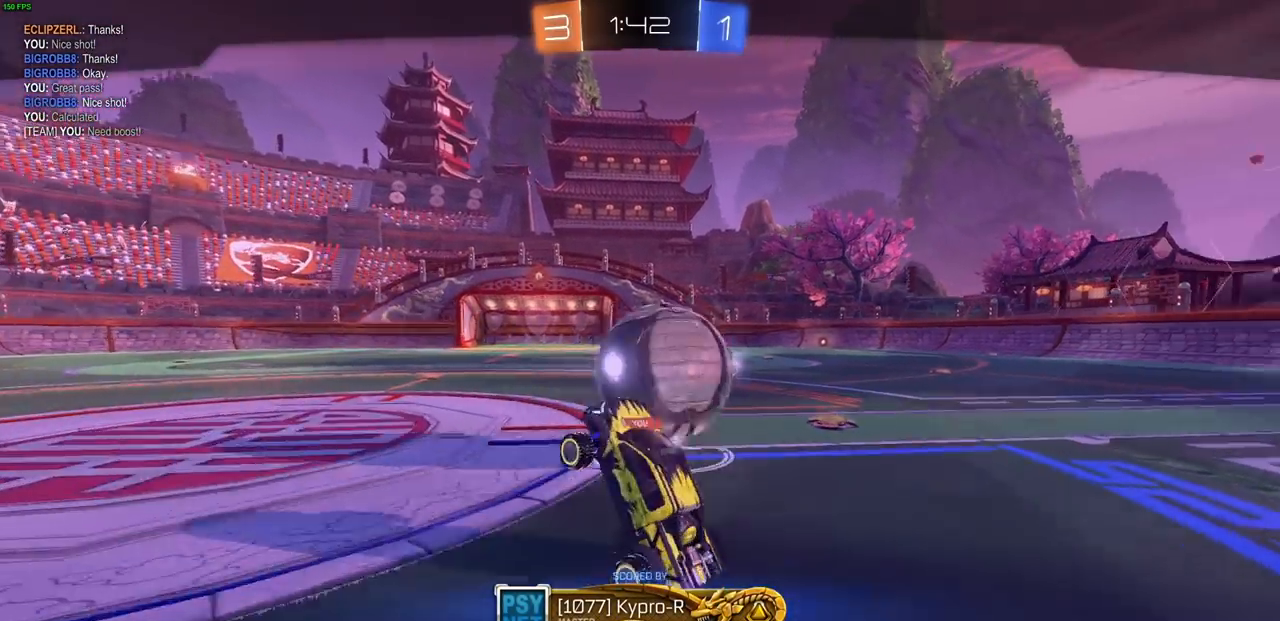
{"buttons": ["CROSS"], "left_stick": "center", "right_stick": "center", "events": [[233, "CROSS", "down"], [367, "CROSS", "up"], [433, "CROSS", "down"]]}
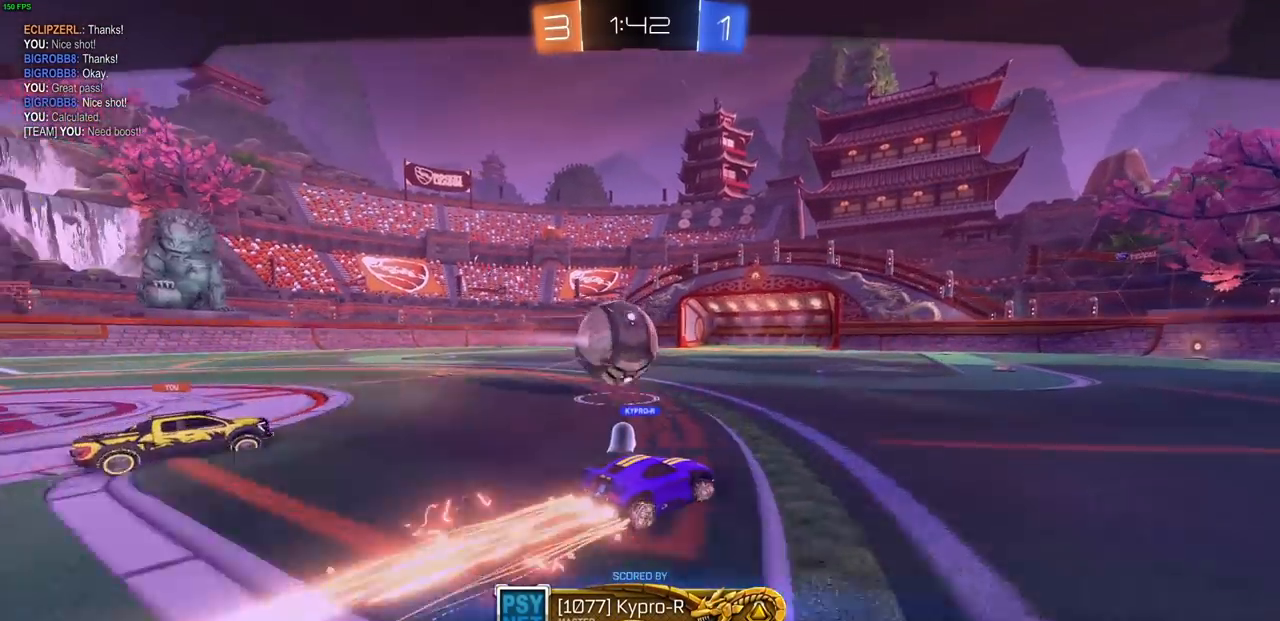
{"buttons": ["CROSS"], "left_stick": "center", "right_stick": "center", "events": [[67, "CROSS", "up"], [167, "CROSS", "down"], [300, "CROSS", "up"], [450, "CROSS", "down"]]}
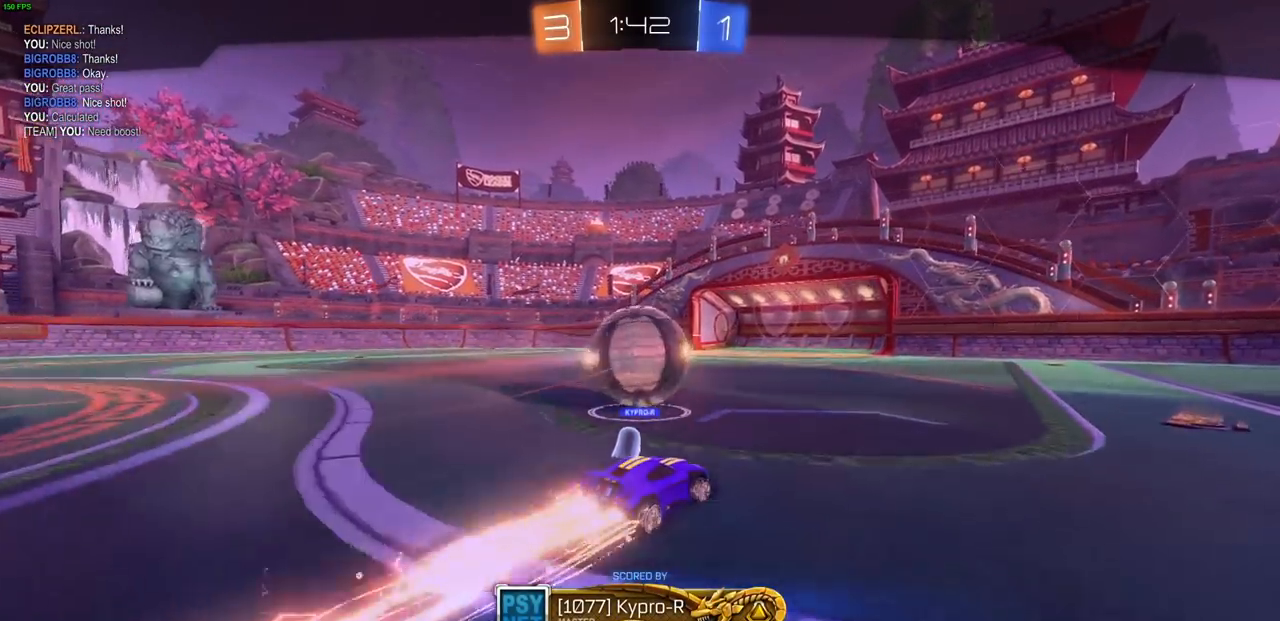
{"buttons": [], "left_stick": "center", "right_stick": "center", "events": [[100, "CROSS", "up"]]}